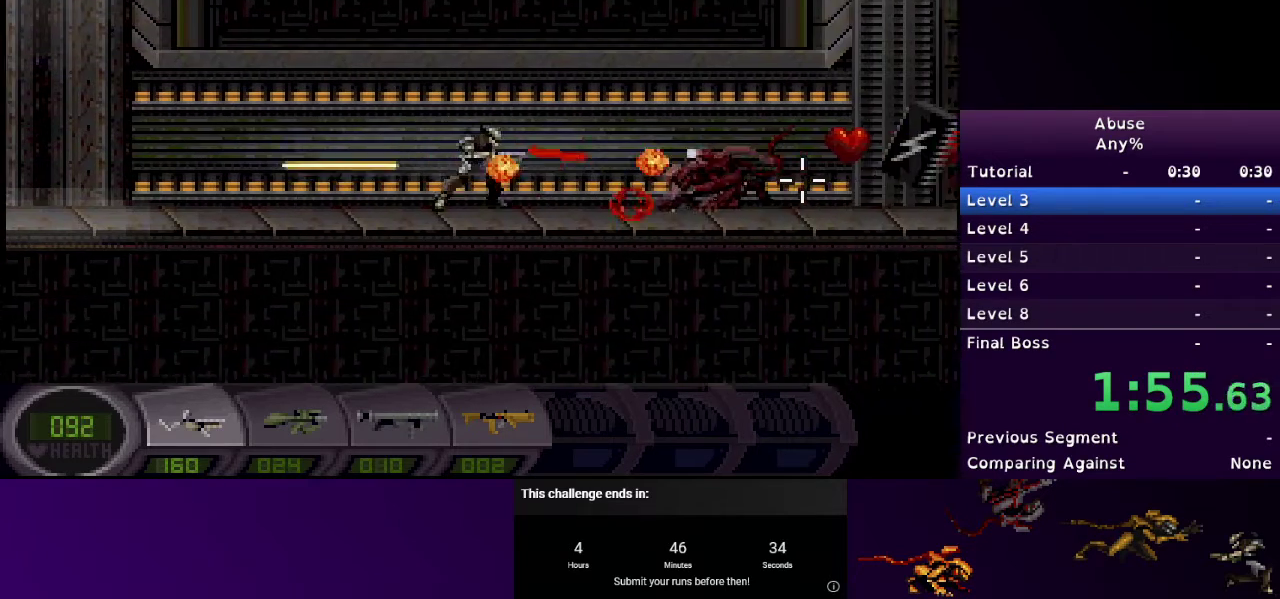
Gameplay with keyboard and mouse; each line is a JSON object with the keys and mouse buttons held at the frame after it. "events" lists presses ("down") and releases ("up") of "1", "2", "3", "4", "5", "a", "d", "e", "escape", "f9", "q", "s", "w", "mouse_left", "mouse_right", "mouse_wheel_up" and "mouse_wheel_down" between this image and that frame as [ms after this image, input, new state], when the widget could be followed in between. "mouse_left", "mouse_right", "mouse_wheel_up", "mouse_wheel_down" = the "left", "right", "wheel_up", "wheel_down" buttons of the "mouse" list. No other keys are recorded. Mouse movement is not recorded.
{"keys": ["d"], "mouse": ["left"], "events": []}
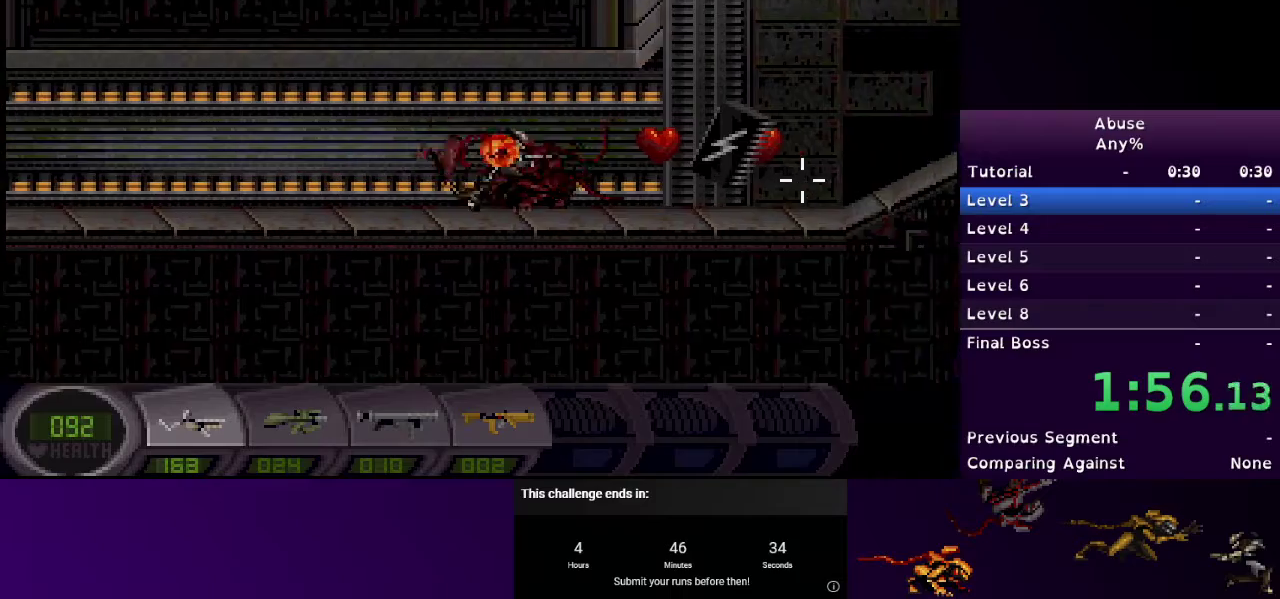
{"keys": ["d"], "mouse": ["right"], "events": [[67, "mouse_right", "down"], [467, "mouse_left", "up"]]}
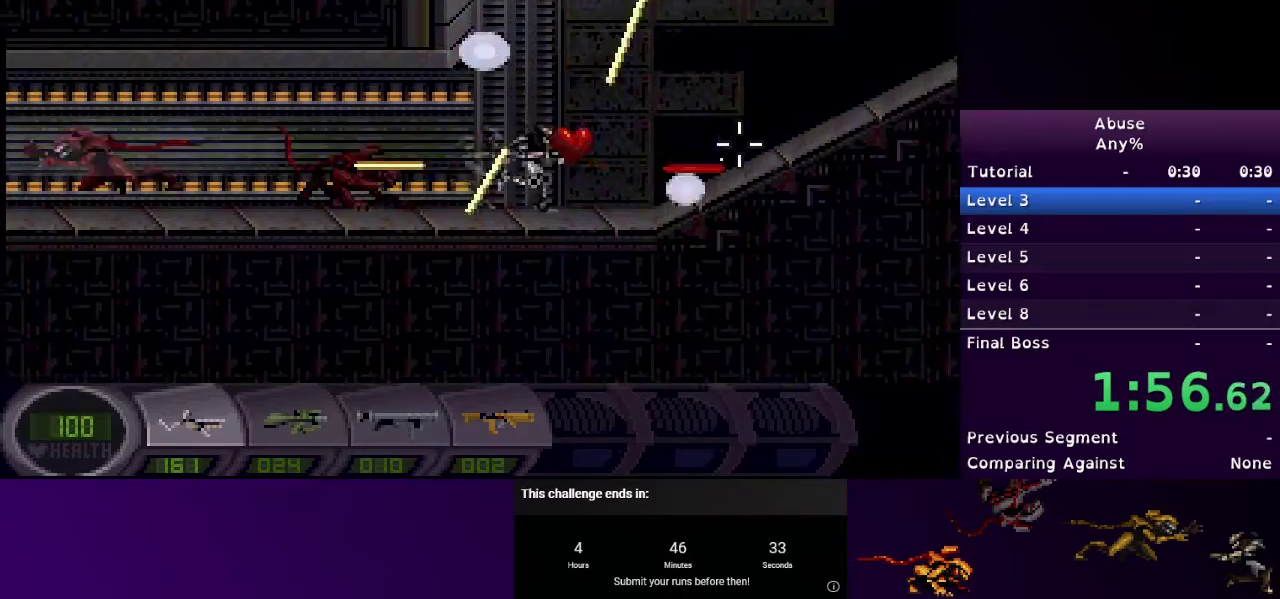
{"keys": ["d"], "mouse": ["right"], "events": [[267, "w", "down"], [500, "w", "up"]]}
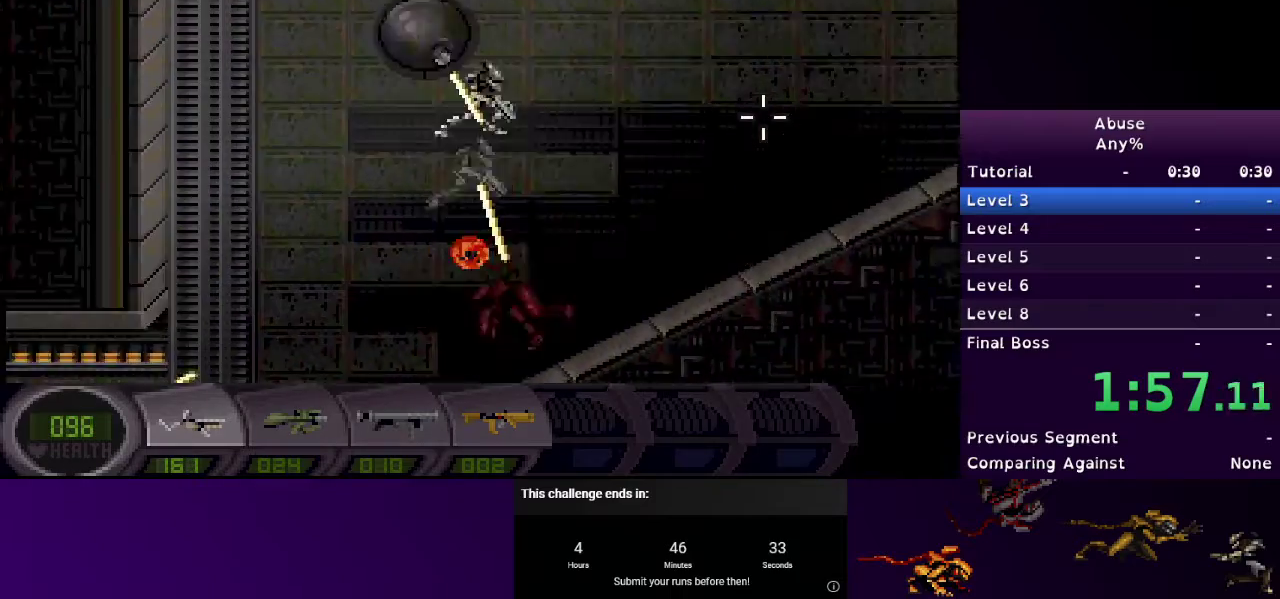
{"keys": ["d"], "mouse": ["right"], "events": []}
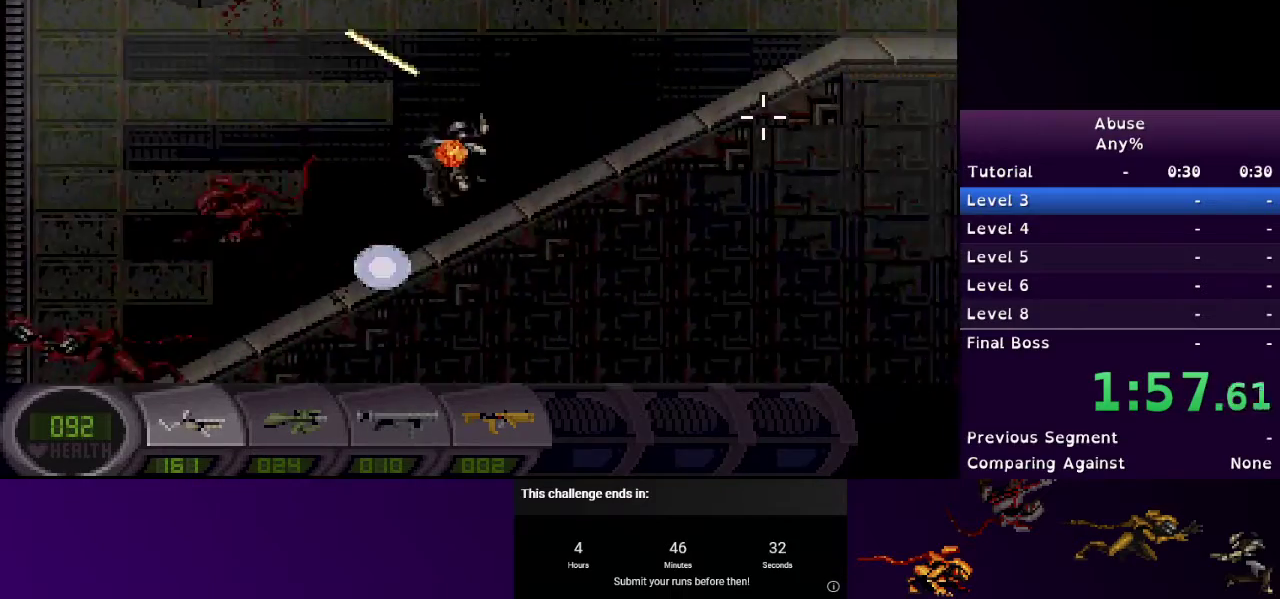
{"keys": ["d"], "mouse": ["right"], "events": []}
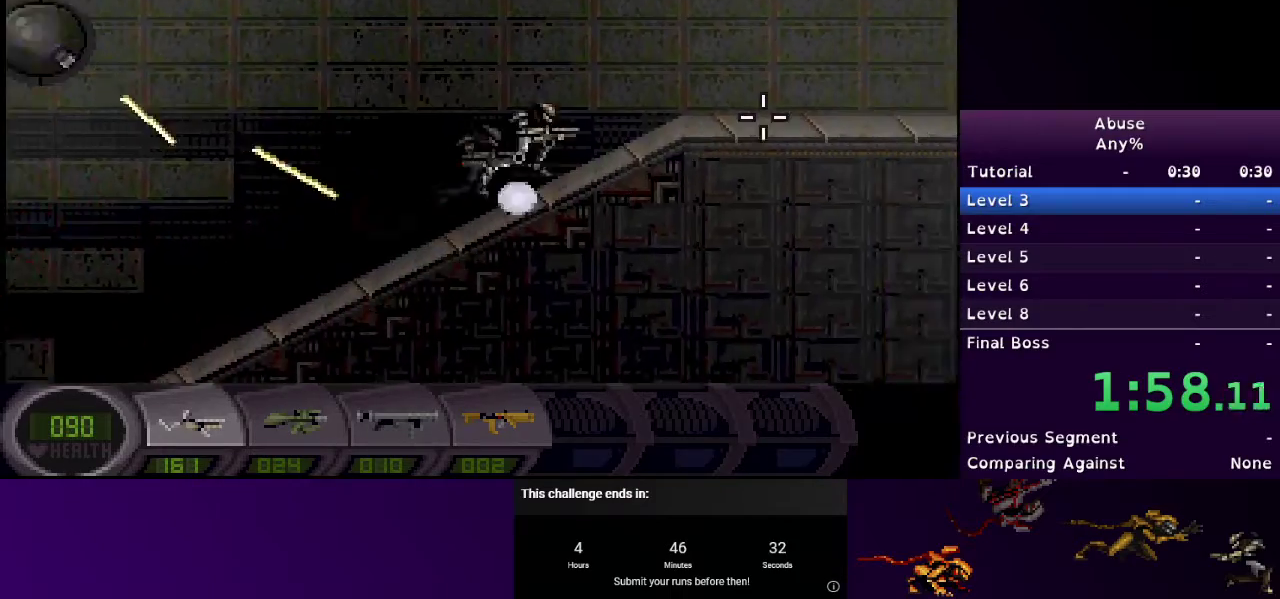
{"keys": ["d"], "mouse": ["right"], "events": []}
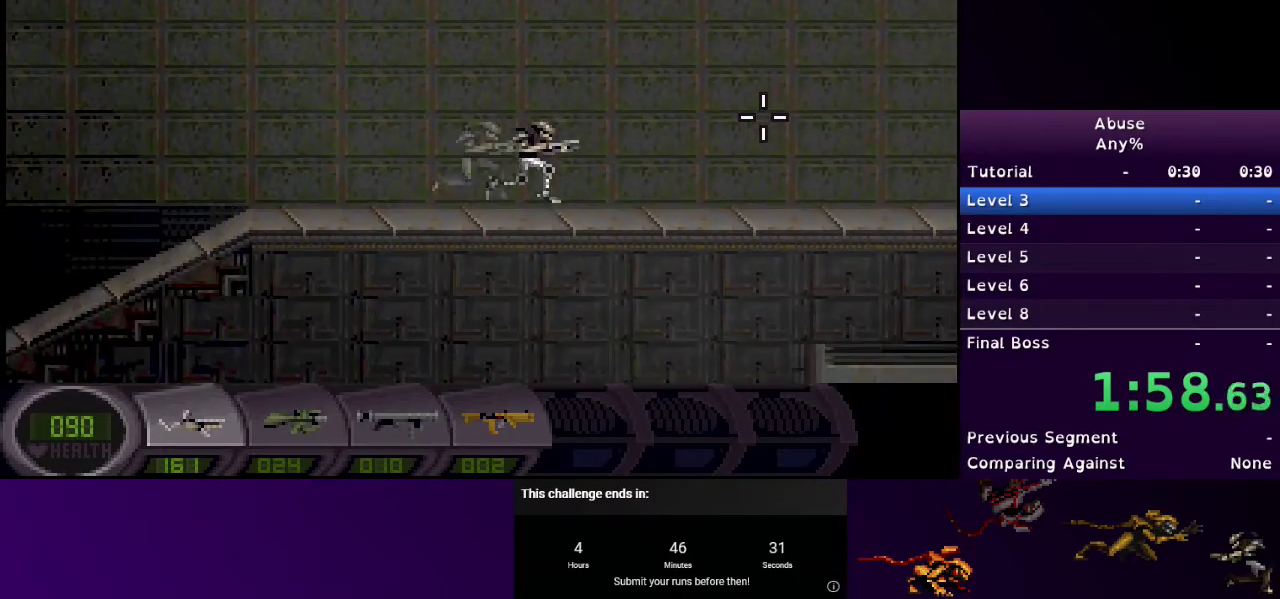
{"keys": ["d"], "mouse": ["right"], "events": [[400, "e", "down"], [467, "e", "up"]]}
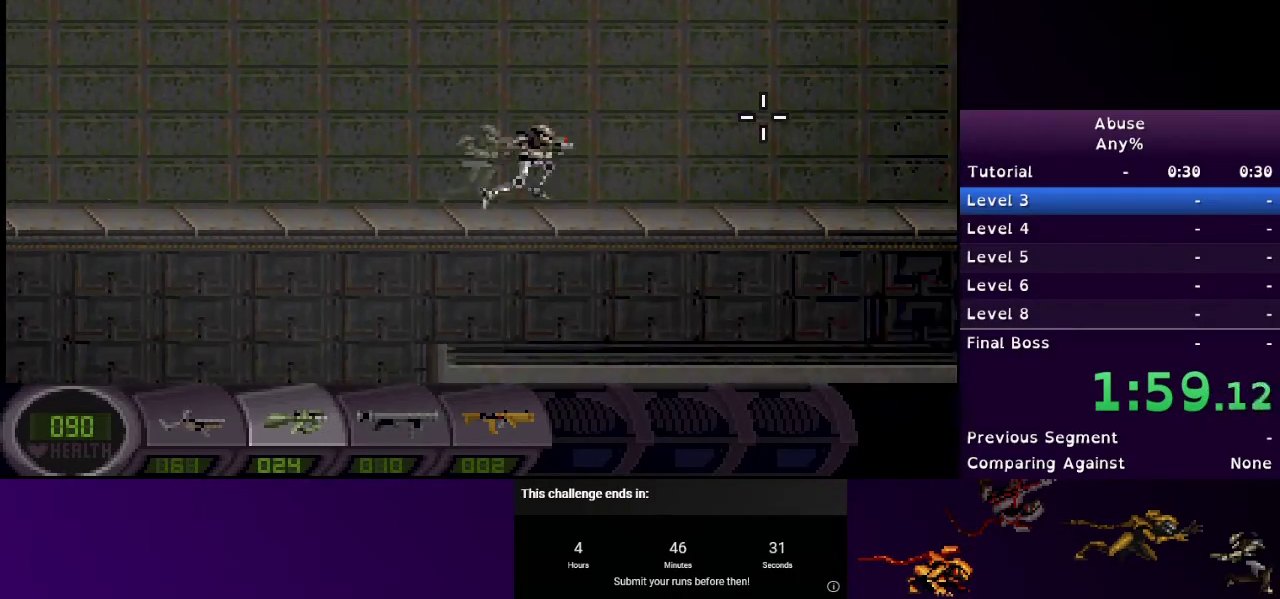
{"keys": ["d"], "mouse": ["right"], "events": []}
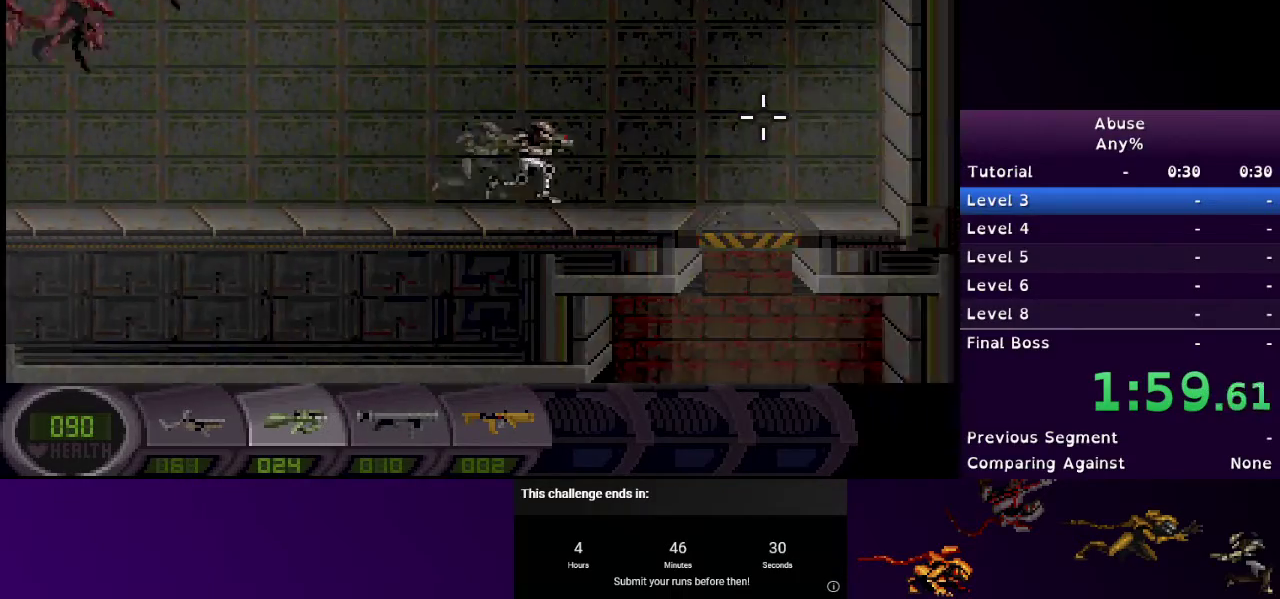
{"keys": ["a"], "mouse": ["right"], "events": [[367, "a", "down"], [433, "d", "up"]]}
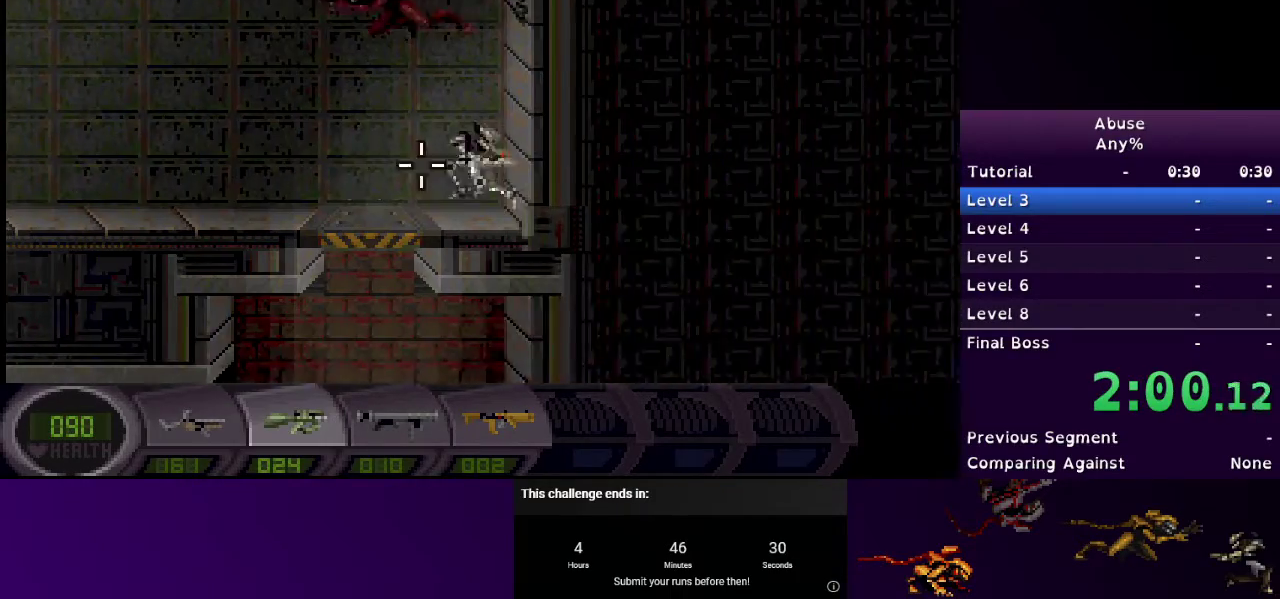
{"keys": ["a"], "mouse": ["left"], "events": [[233, "mouse_right", "up"], [433, "mouse_left", "down"]]}
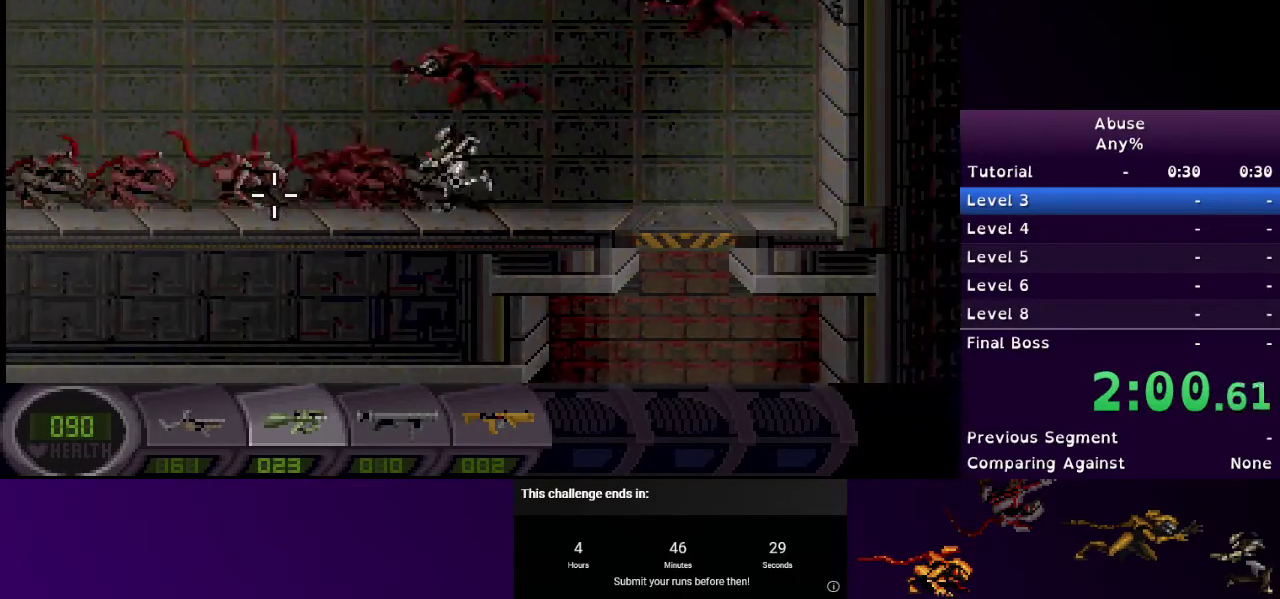
{"keys": ["d"], "mouse": ["left"], "events": [[33, "a", "up"], [267, "d", "down"]]}
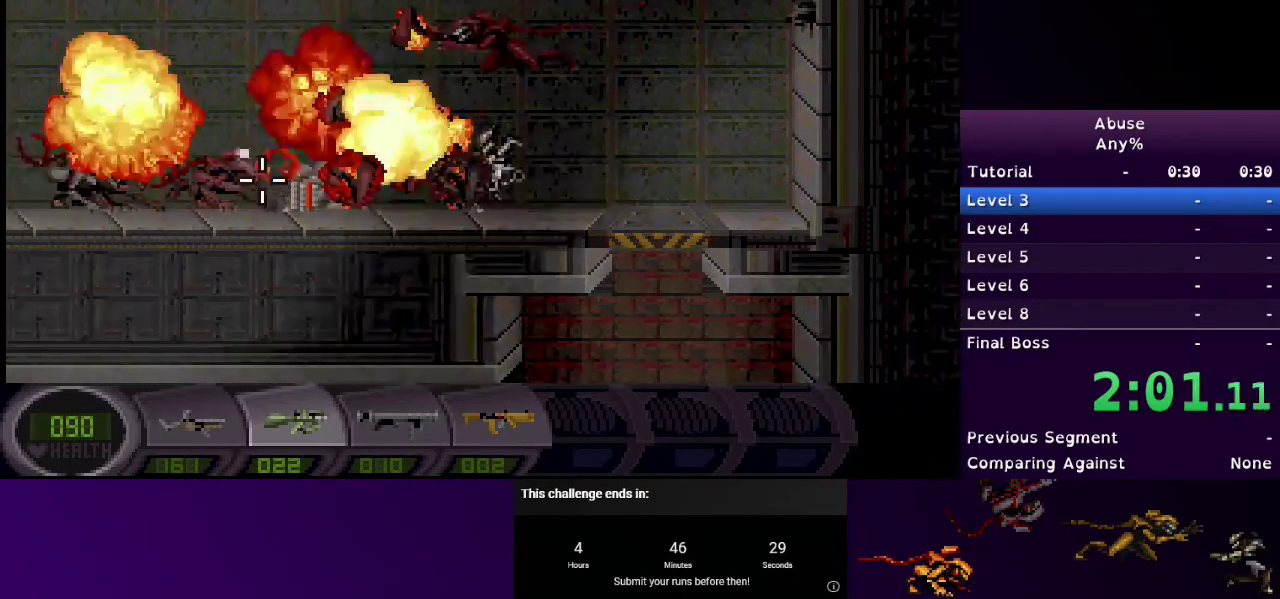
{"keys": ["a"], "mouse": ["left"], "events": [[100, "mouse_left", "up"], [333, "mouse_left", "down"], [433, "a", "down"], [433, "d", "up"]]}
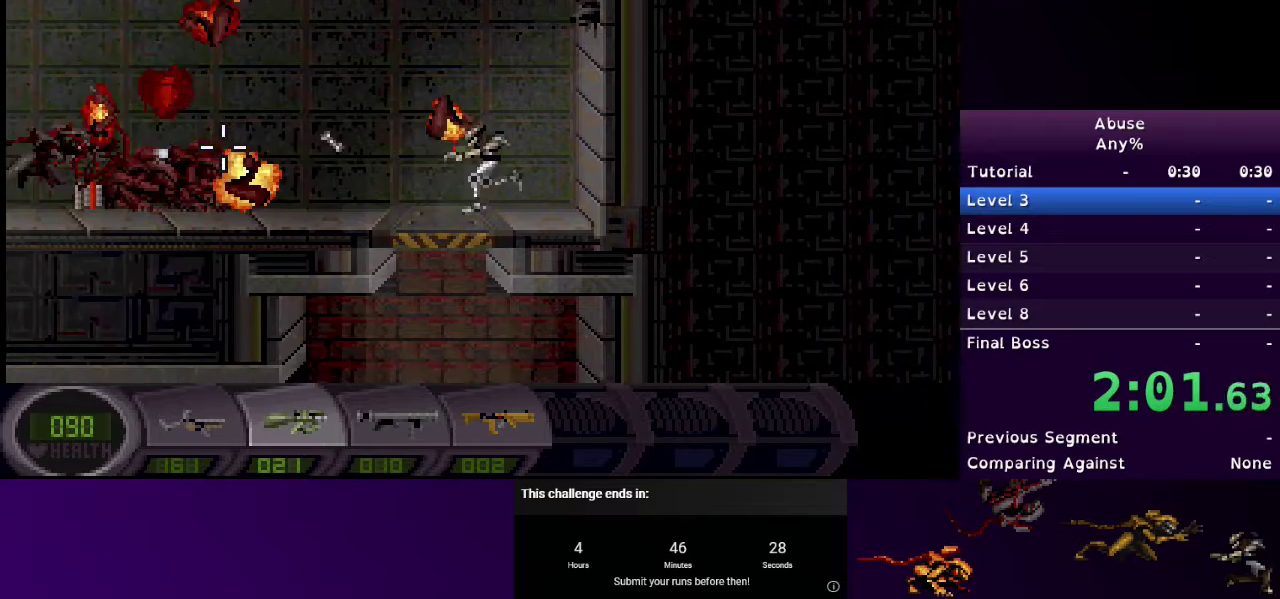
{"keys": ["a"], "mouse": ["left"], "events": [[67, "mouse_left", "up"], [400, "mouse_left", "down"]]}
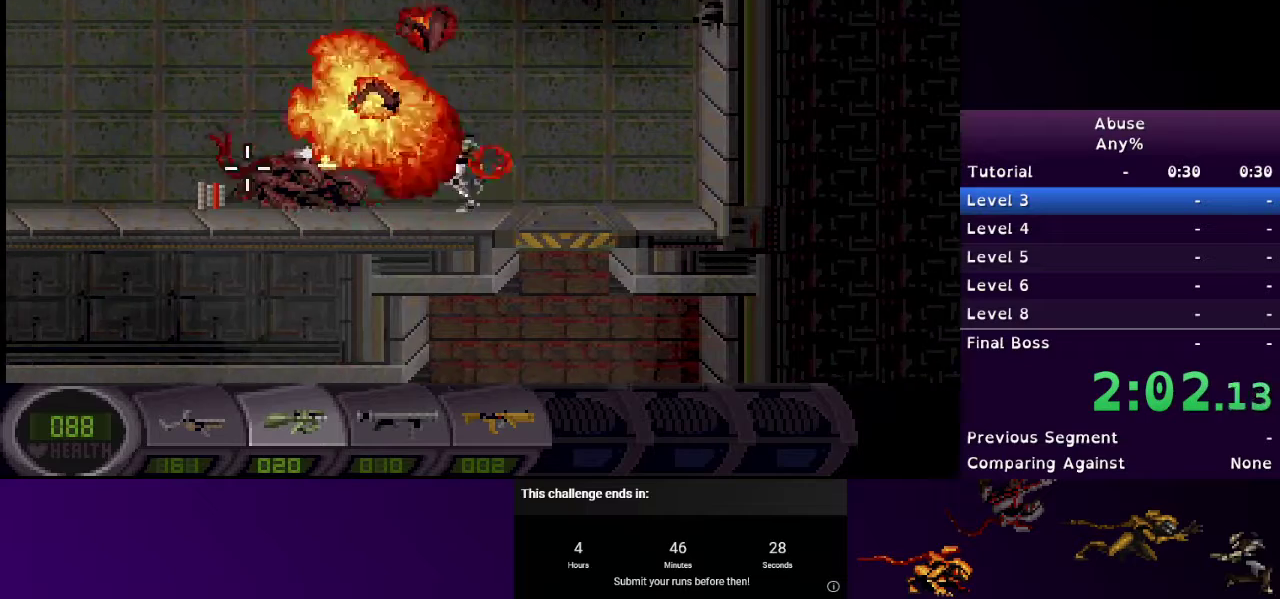
{"keys": ["a"], "mouse": [], "events": [[267, "mouse_left", "up"]]}
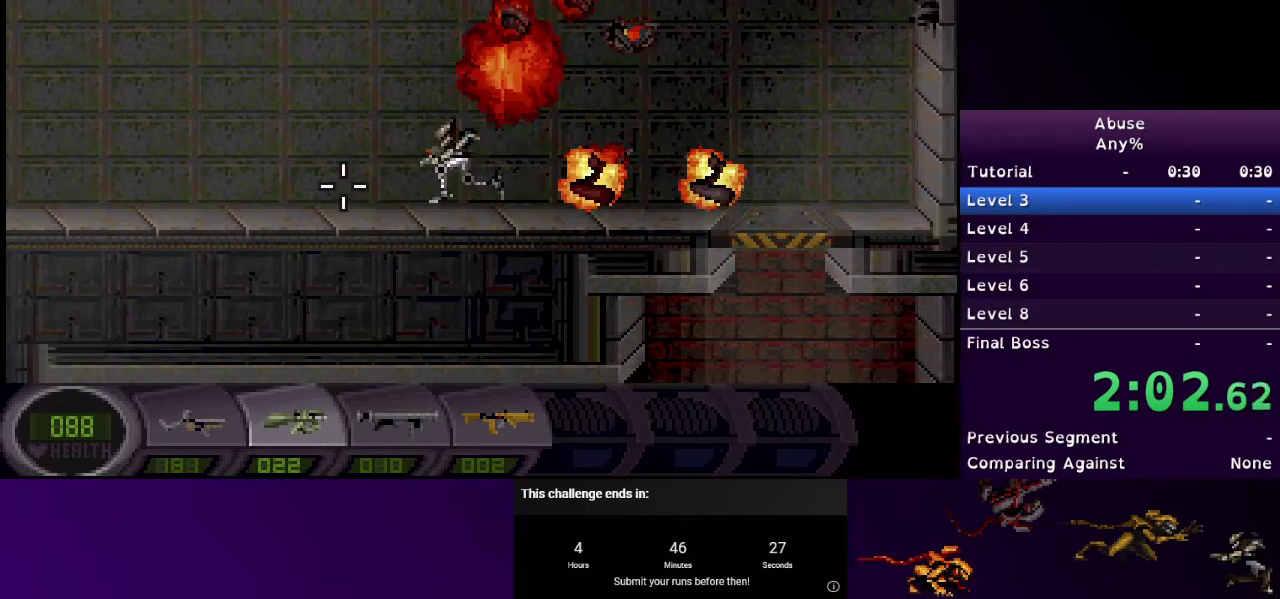
{"keys": ["d"], "mouse": [], "events": [[33, "a", "up"], [33, "d", "down"], [367, "1", "down"], [500, "1", "up"]]}
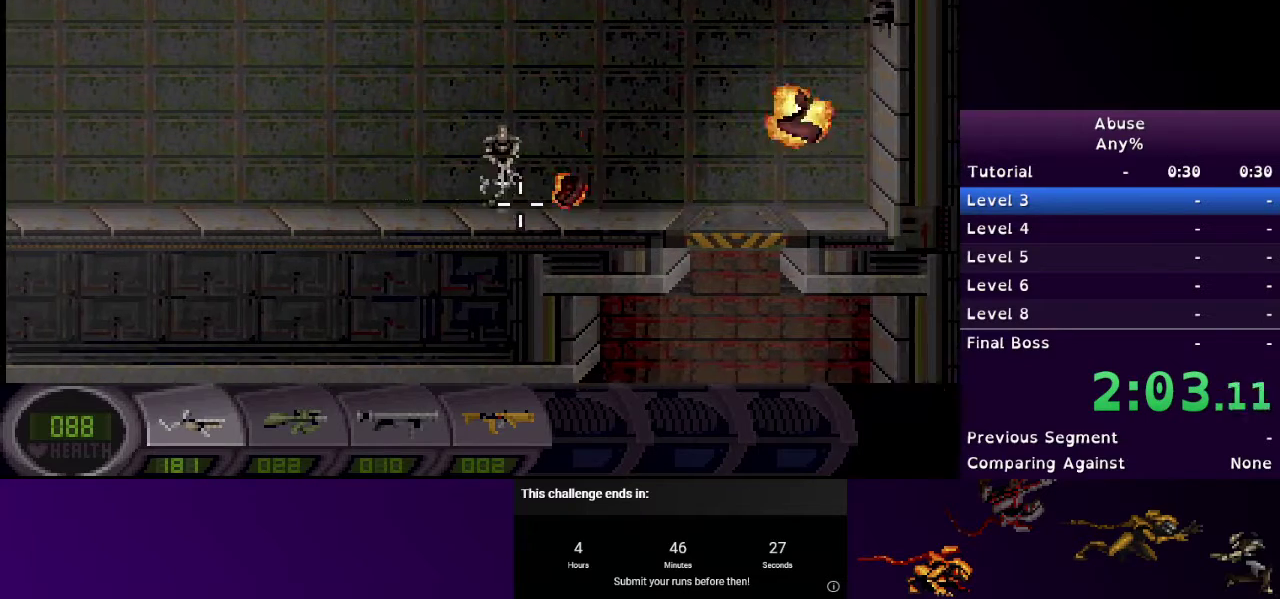
{"keys": ["d"], "mouse": [], "events": []}
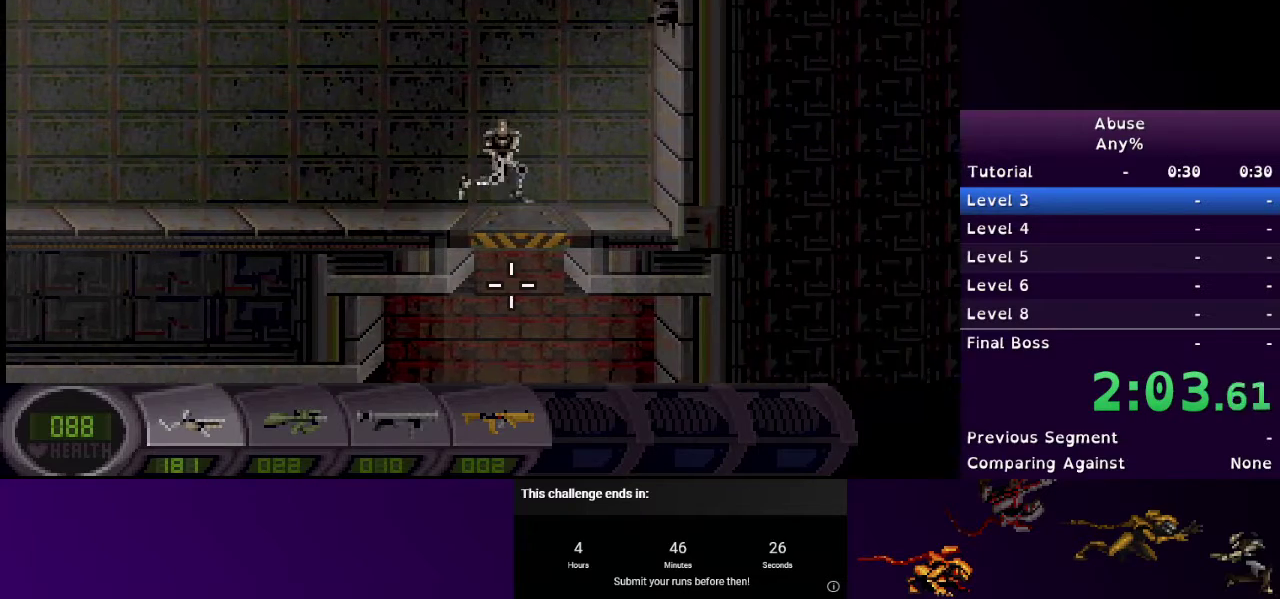
{"keys": [], "mouse": [], "events": [[33, "d", "up"], [400, "d", "down"], [467, "d", "up"]]}
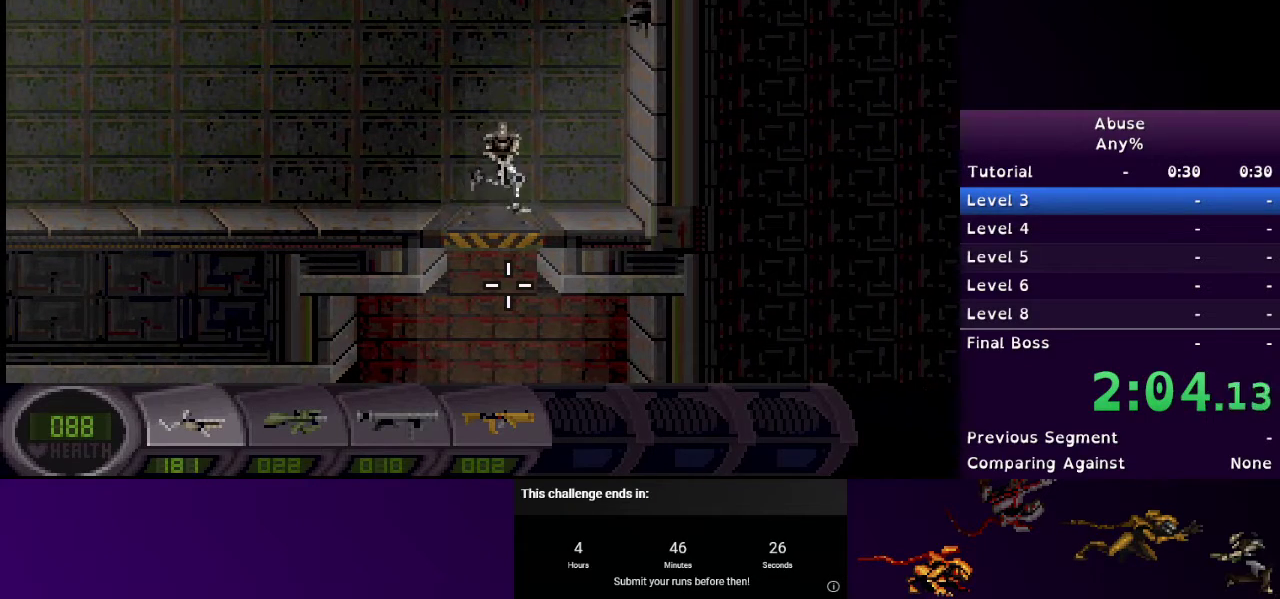
{"keys": [], "mouse": ["right"], "events": [[267, "mouse_right", "down"]]}
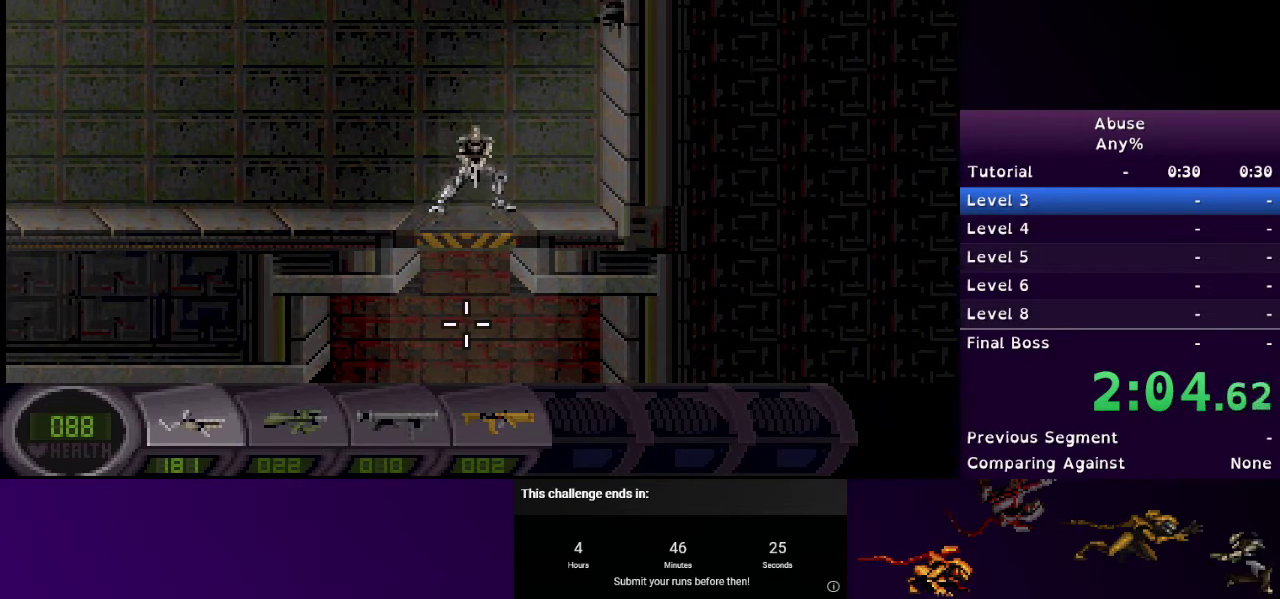
{"keys": [], "mouse": ["right"], "events": []}
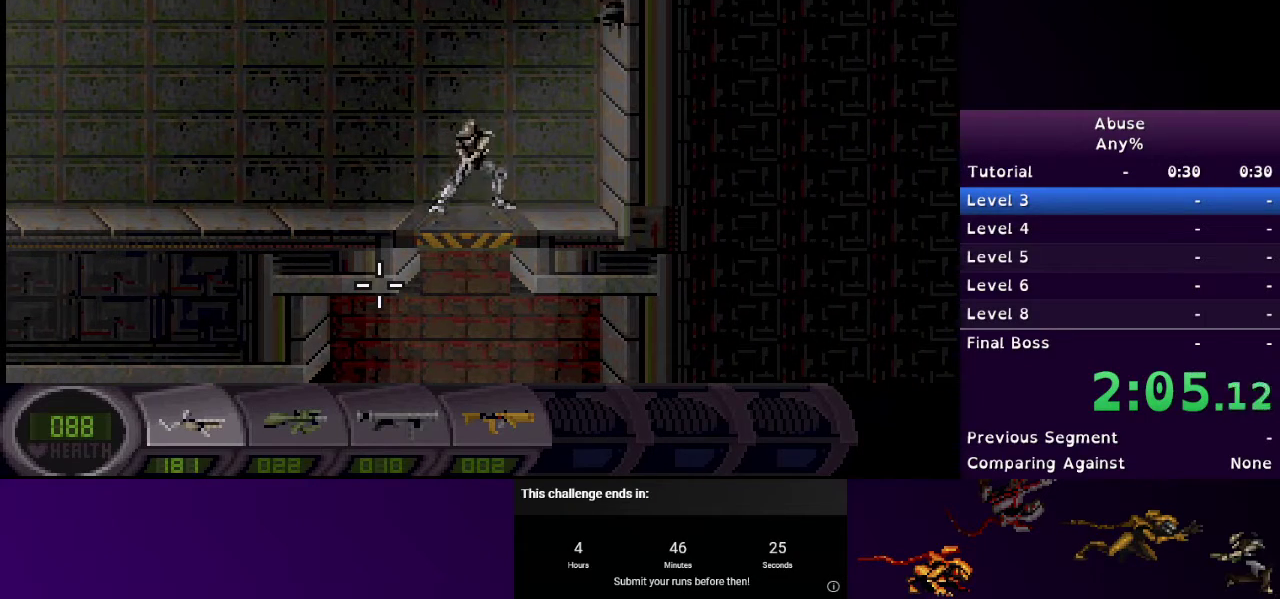
{"keys": [], "mouse": ["right"], "events": []}
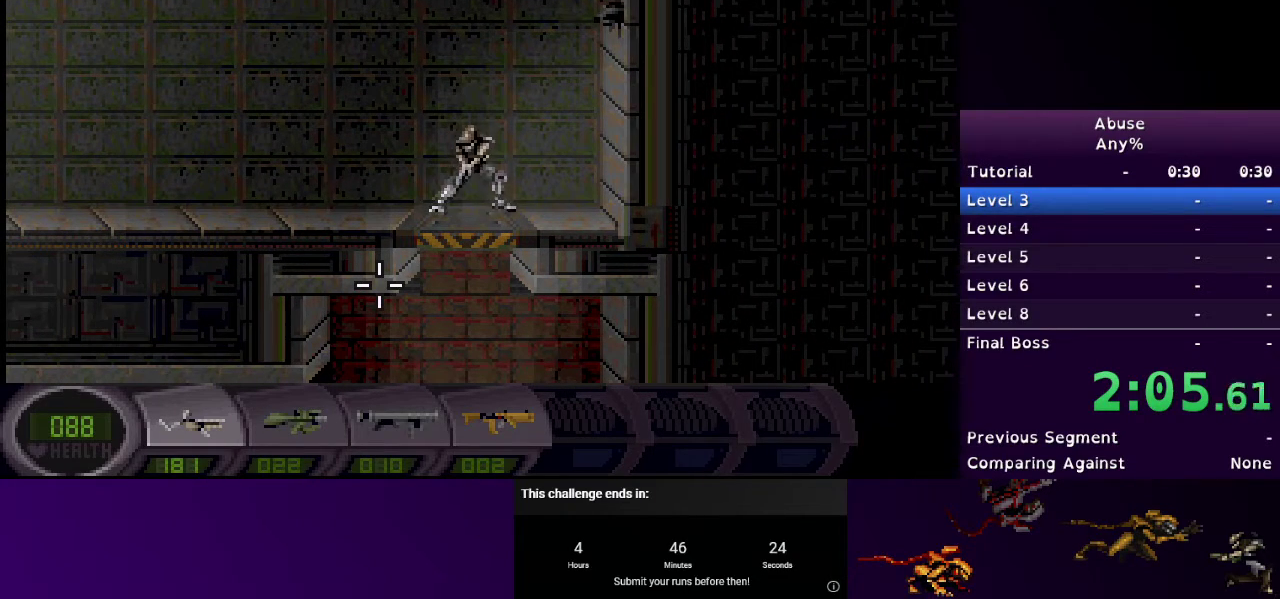
{"keys": [], "mouse": ["right"], "events": []}
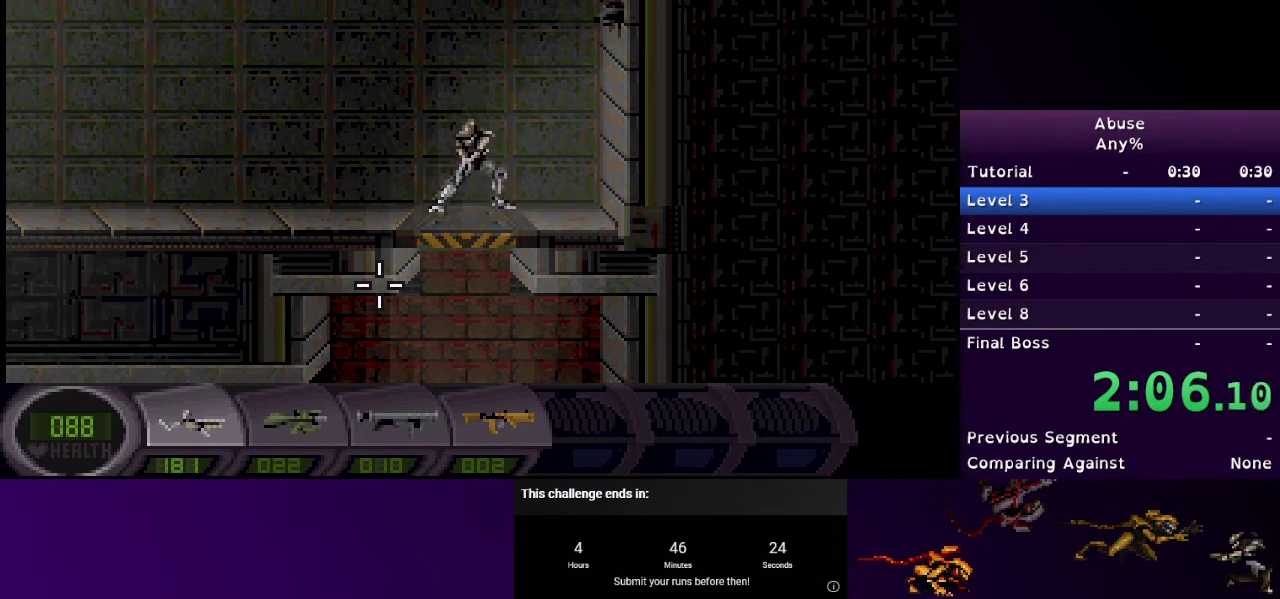
{"keys": [], "mouse": ["right"], "events": []}
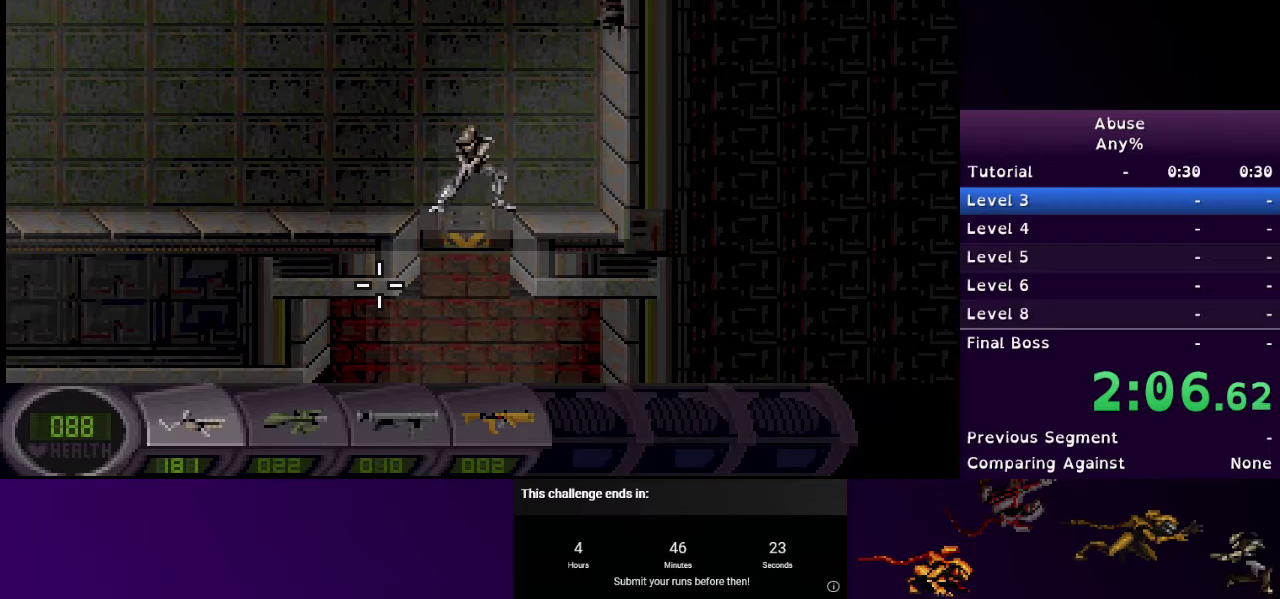
{"keys": ["a", "s"], "mouse": ["right"], "events": [[167, "a", "down"], [167, "s", "down"]]}
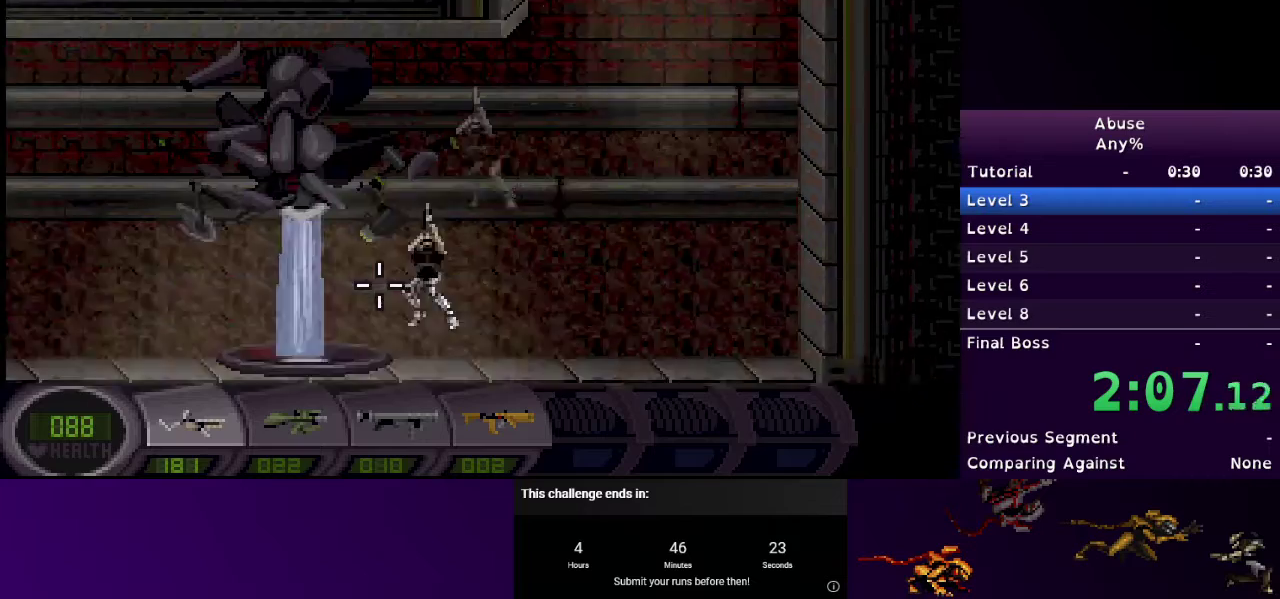
{"keys": [], "mouse": [], "events": [[367, "mouse_right", "up"], [500, "a", "up"], [500, "s", "up"]]}
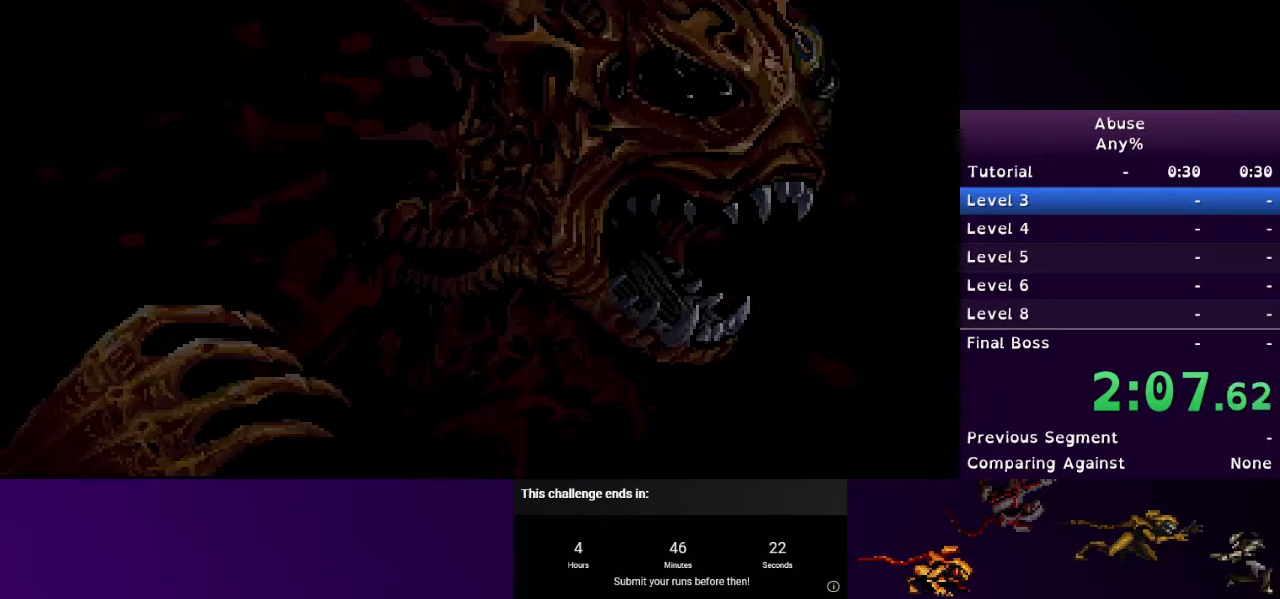
{"keys": [], "mouse": [], "events": []}
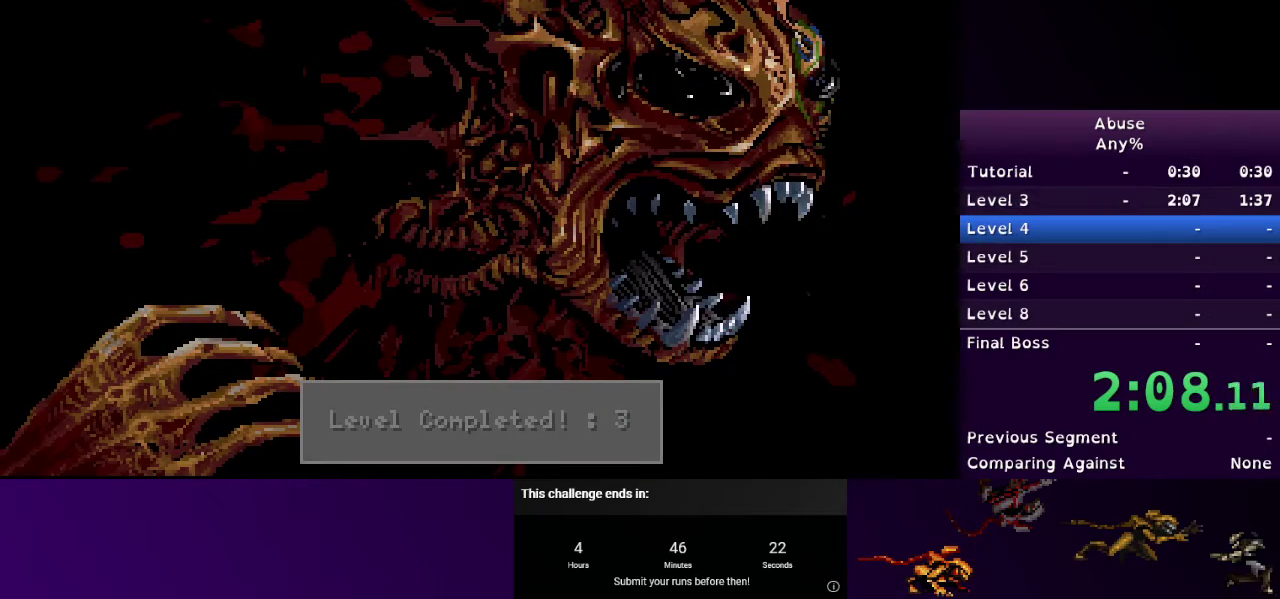
{"keys": [], "mouse": [], "events": []}
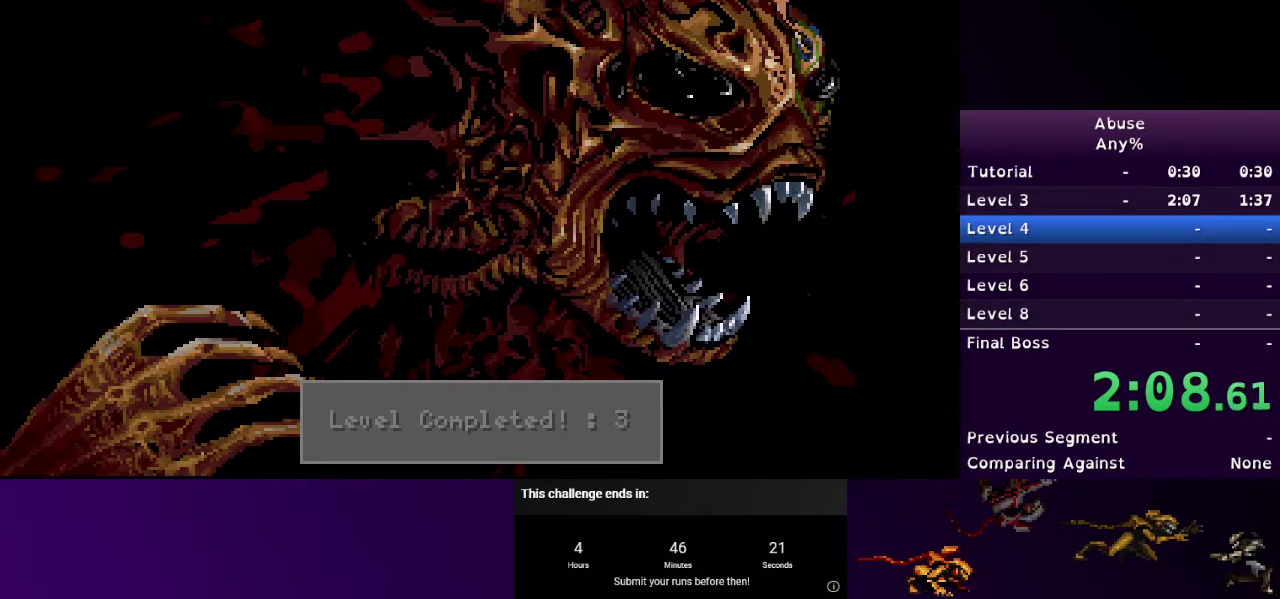
{"keys": [], "mouse": [], "events": []}
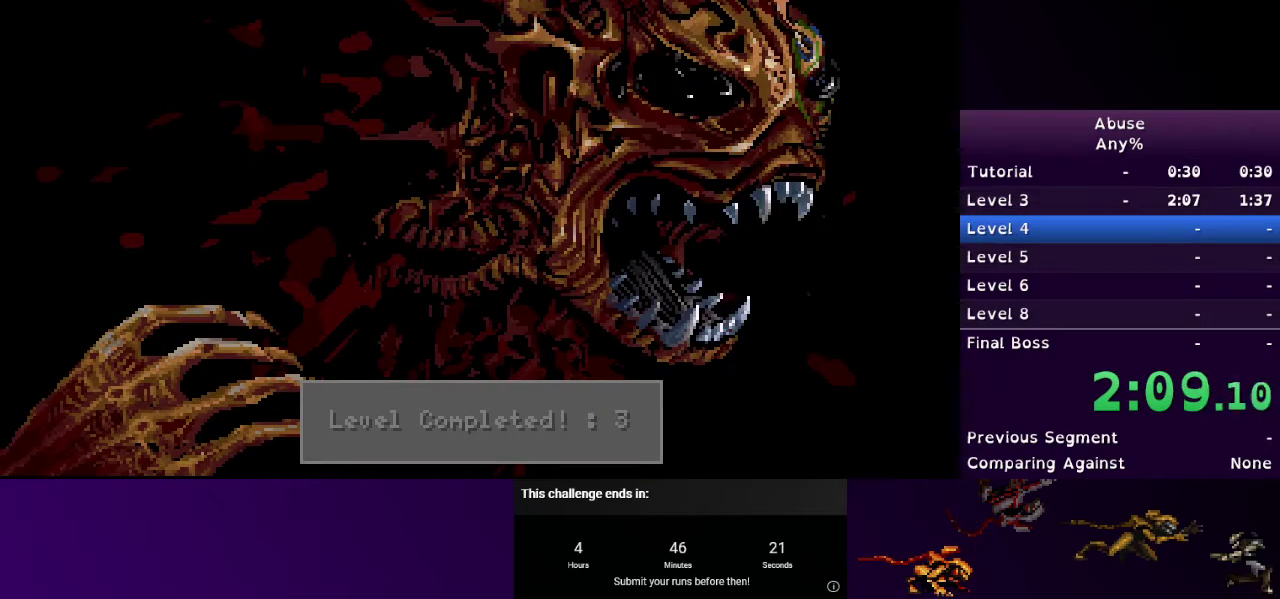
{"keys": ["d"], "mouse": [], "events": [[167, "d", "down"]]}
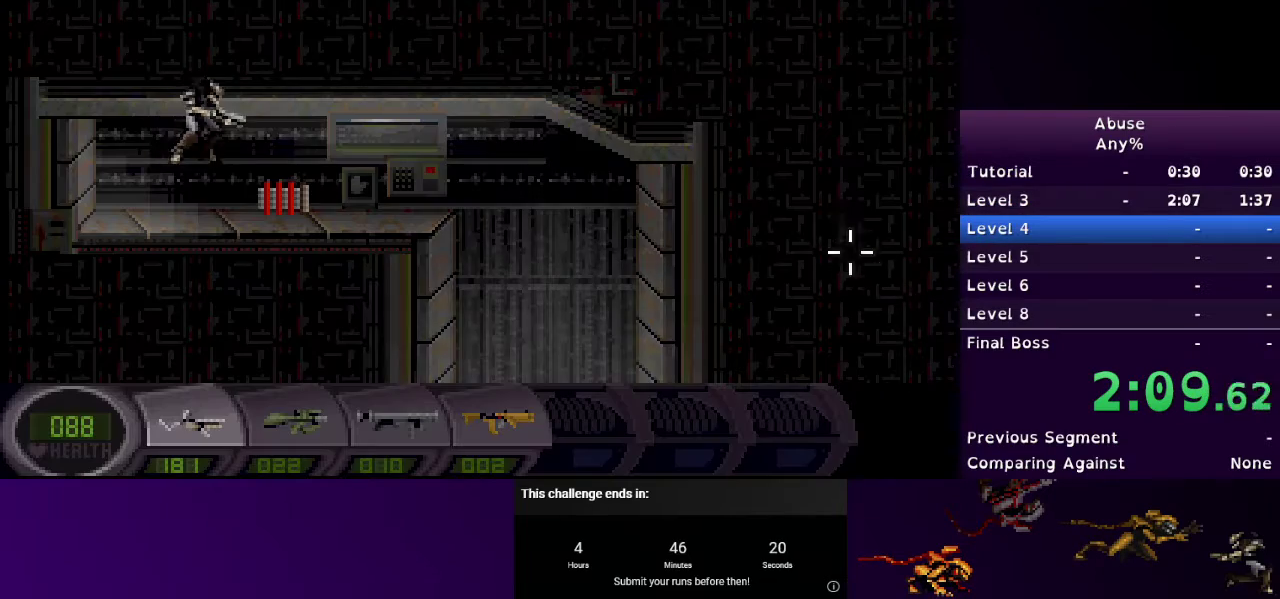
{"keys": ["d"], "mouse": [], "events": []}
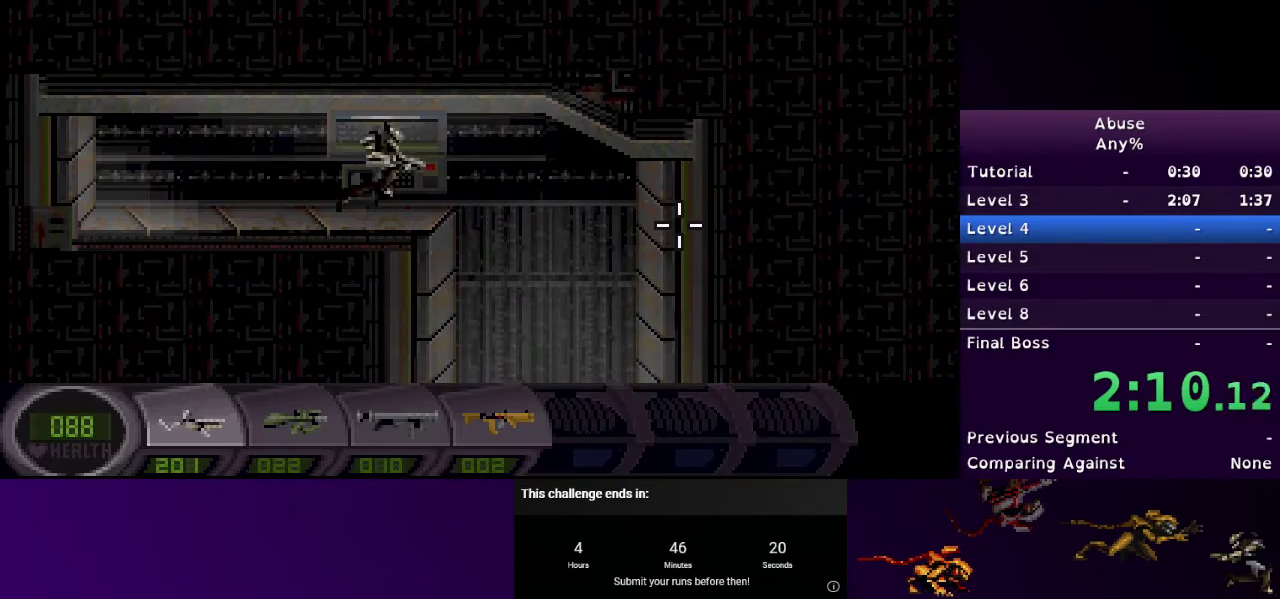
{"keys": ["d"], "mouse": [], "events": []}
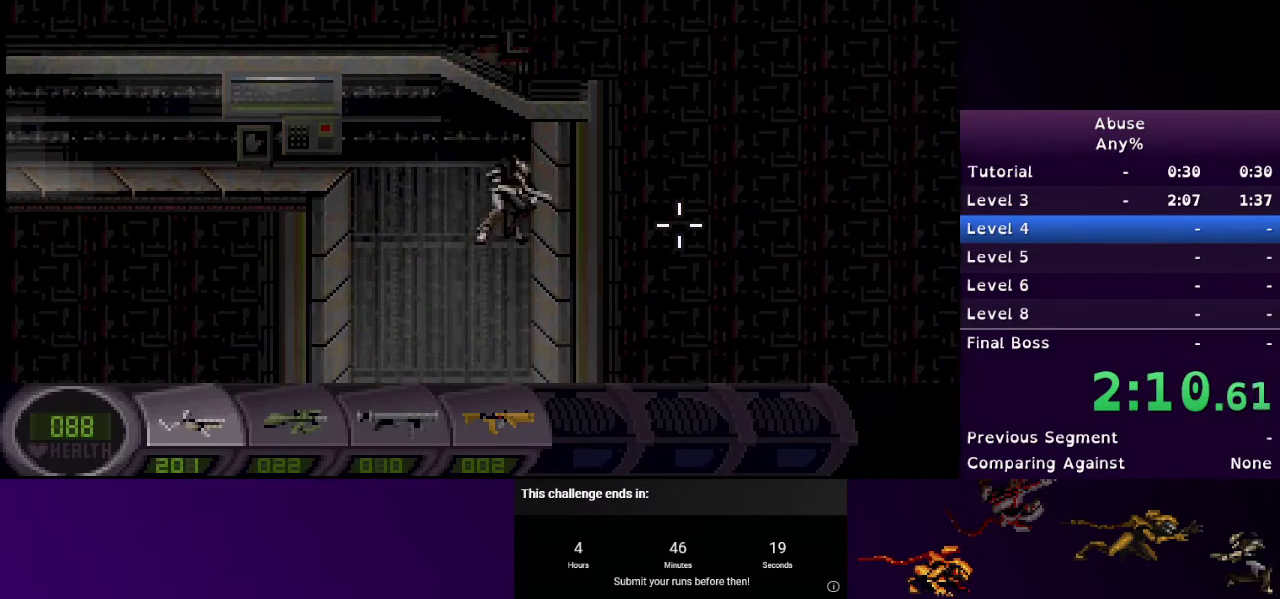
{"keys": ["d"], "mouse": [], "events": []}